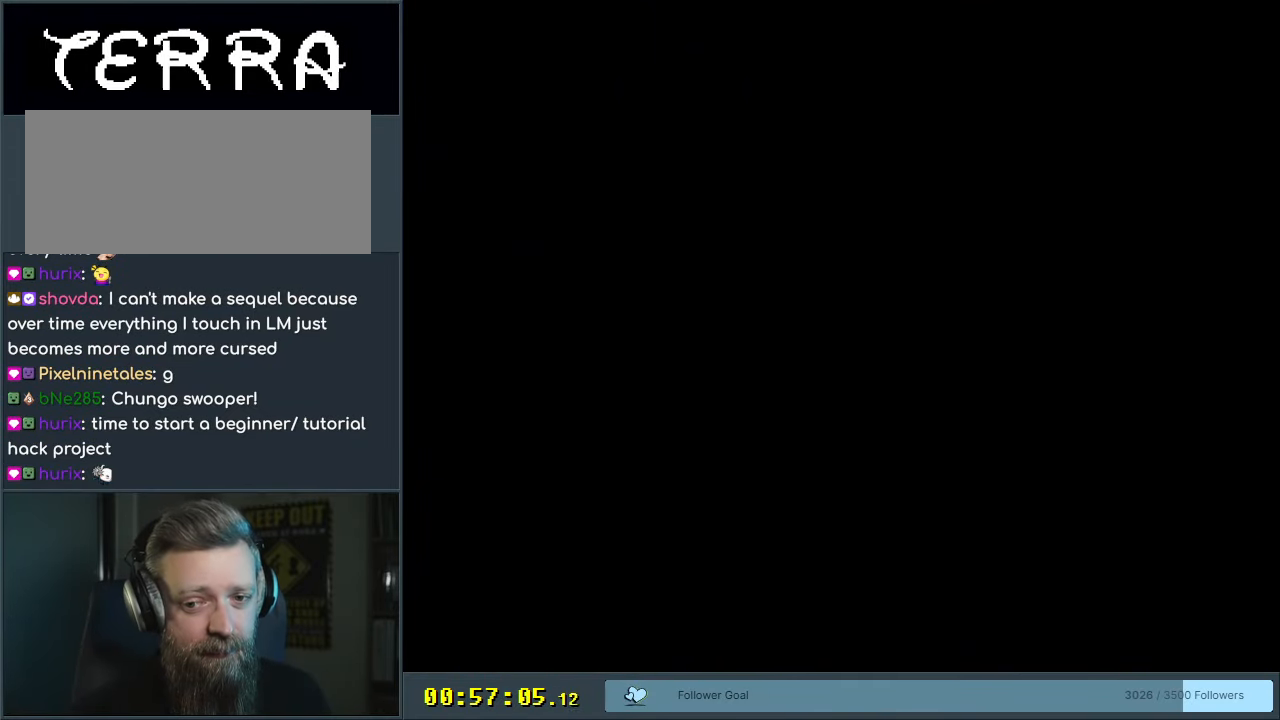
Gameplay with a controller (Nintendo layout); each line is a JSON object with the inputs held at the frame after it. "events" lists button and stick changes between this image and that frame as [ms after this image, input, new state], when the widget could be followed in between. Not read: L3 R3.
{"buttons": ["Y", "DPAD_RIGHT"], "events": [[200, "X", "down"], [417, "DPAD_RIGHT", "down"], [450, "X", "up"], [483, "Y", "down"]]}
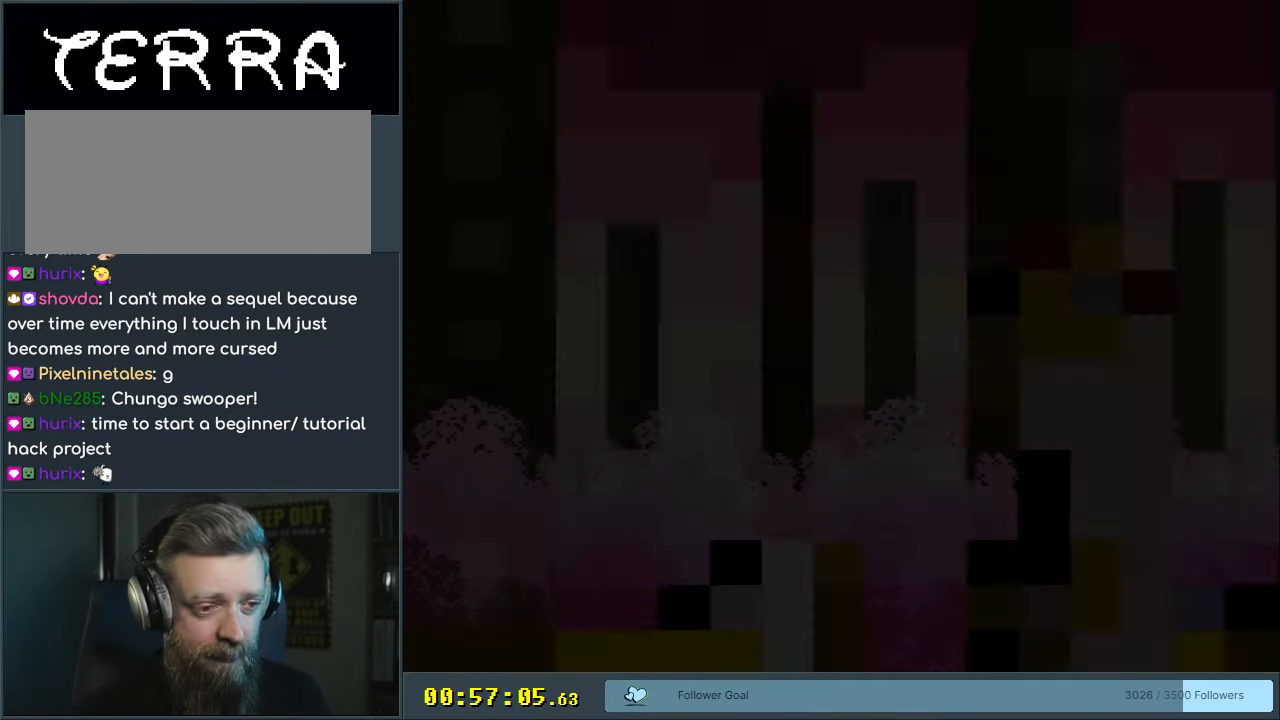
{"buttons": ["Y", "DPAD_RIGHT"], "events": []}
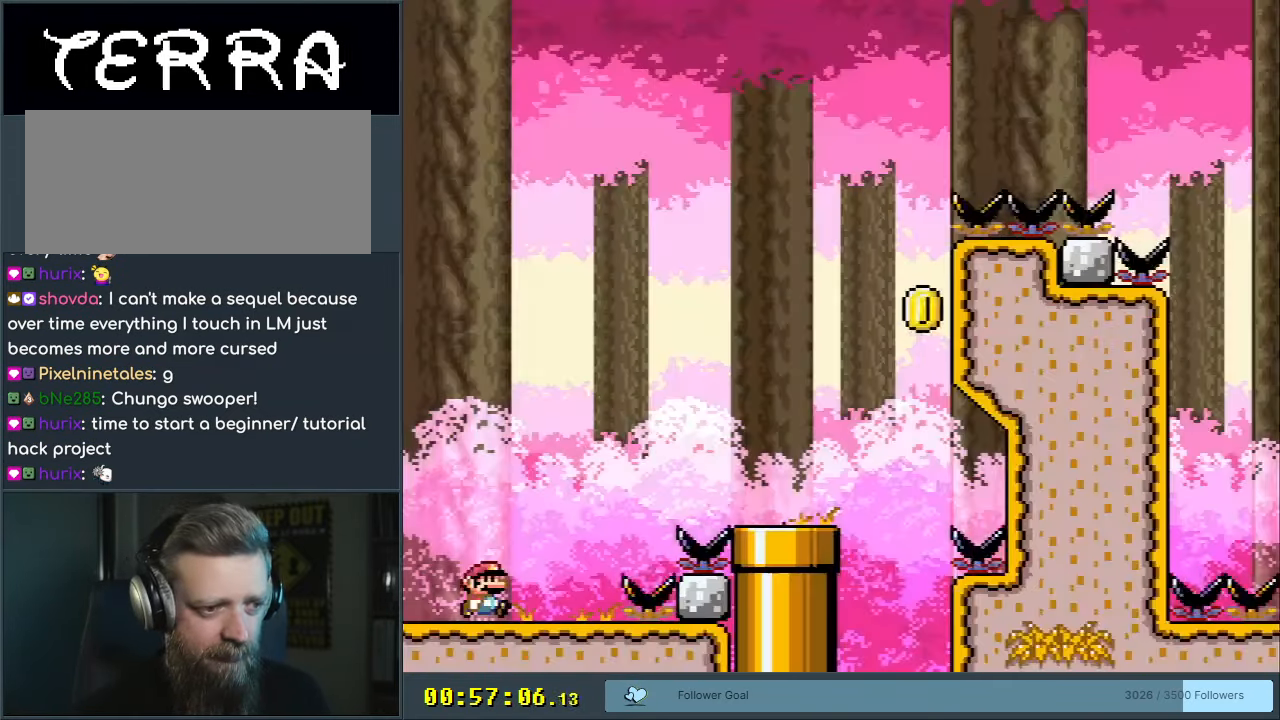
{"buttons": ["B", "Y", "DPAD_RIGHT"], "events": [[200, "B", "down"]]}
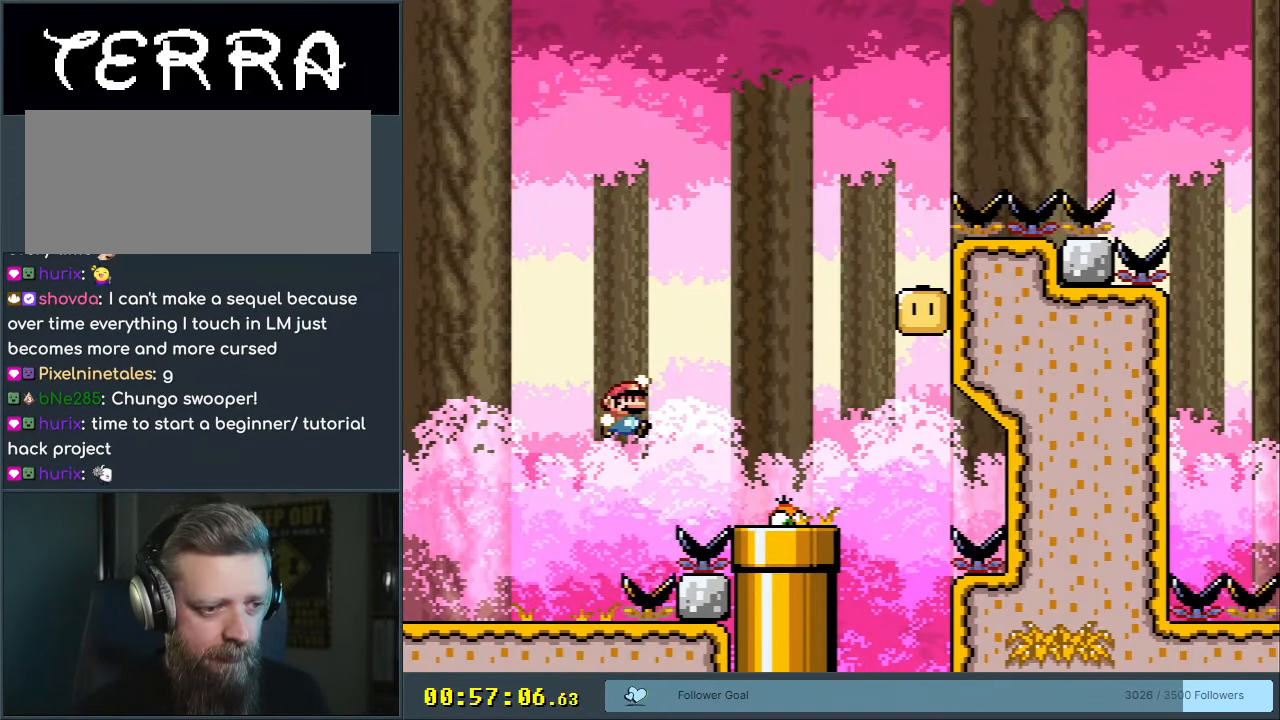
{"buttons": ["B", "Y", "DPAD_RIGHT"], "events": [[50, "B", "up"], [200, "B", "down"], [283, "DPAD_RIGHT", "up"], [317, "DPAD_LEFT", "down"], [400, "DPAD_LEFT", "up"], [400, "DPAD_UP", "down"], [417, "DPAD_RIGHT", "down"], [417, "DPAD_UP", "up"]]}
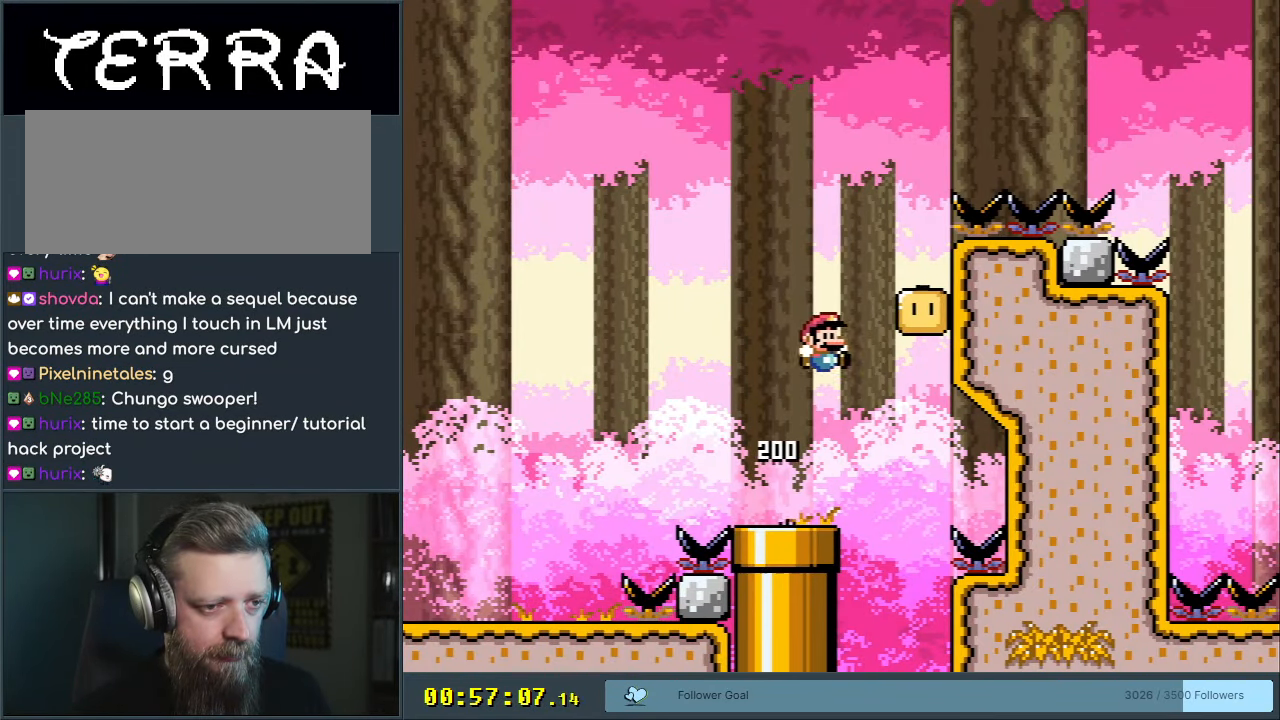
{"buttons": ["B", "Y", "DPAD_RIGHT"], "events": [[183, "DPAD_RIGHT", "up"], [233, "B", "up"], [233, "DPAD_LEFT", "down"], [450, "DPAD_LEFT", "up"], [467, "B", "down"], [467, "DPAD_RIGHT", "down"]]}
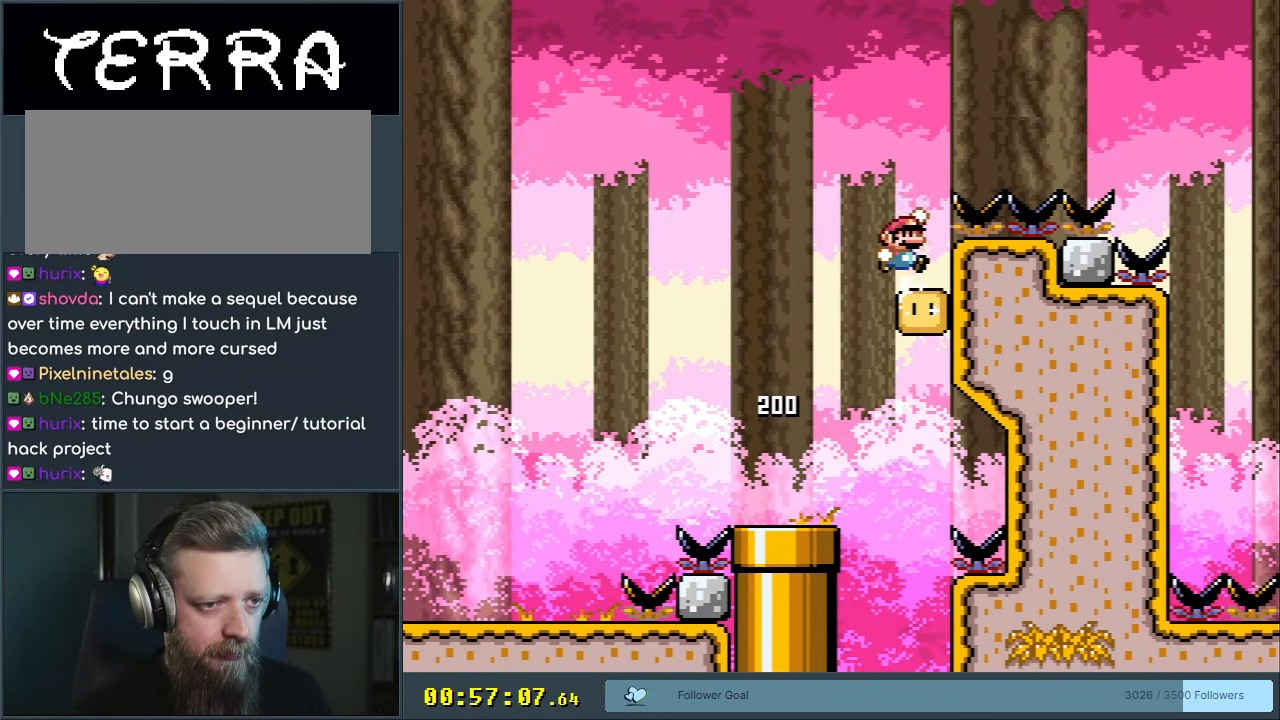
{"buttons": ["B", "Y", "DPAD_RIGHT"], "events": []}
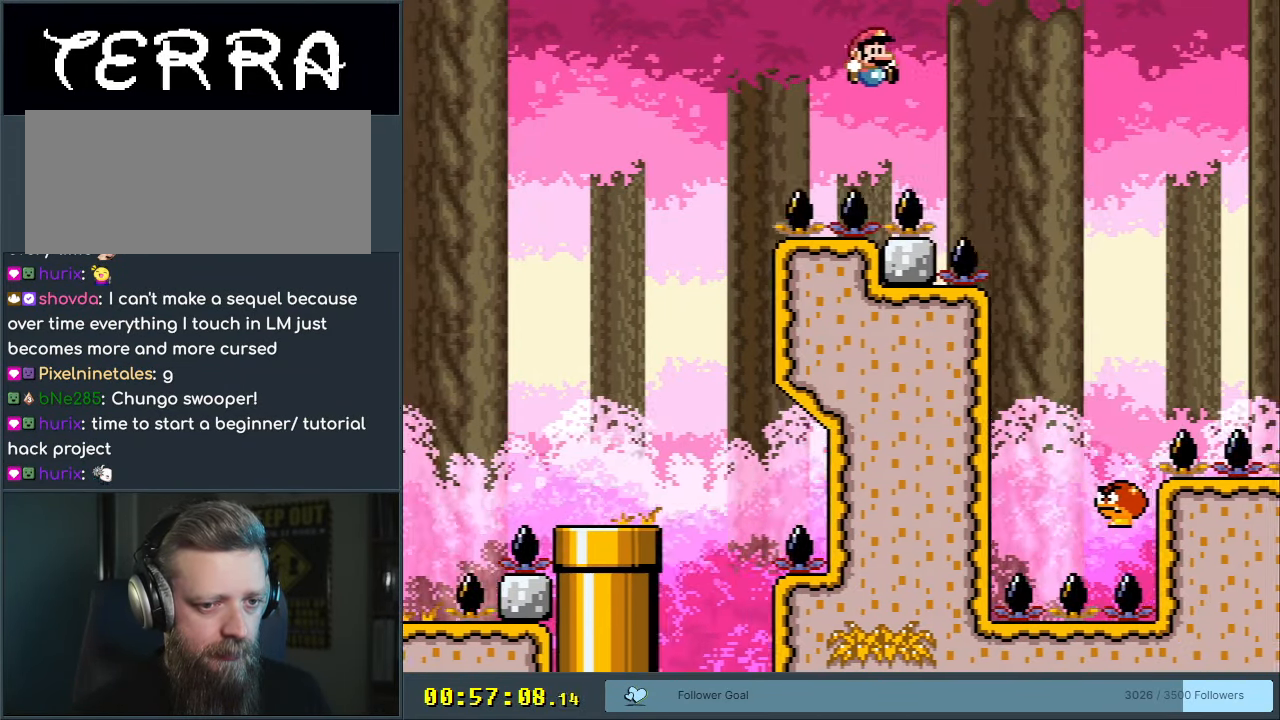
{"buttons": ["Y"], "events": [[200, "DPAD_RIGHT", "up"], [267, "B", "up"], [300, "DPAD_LEFT", "down"], [467, "DPAD_LEFT", "up"]]}
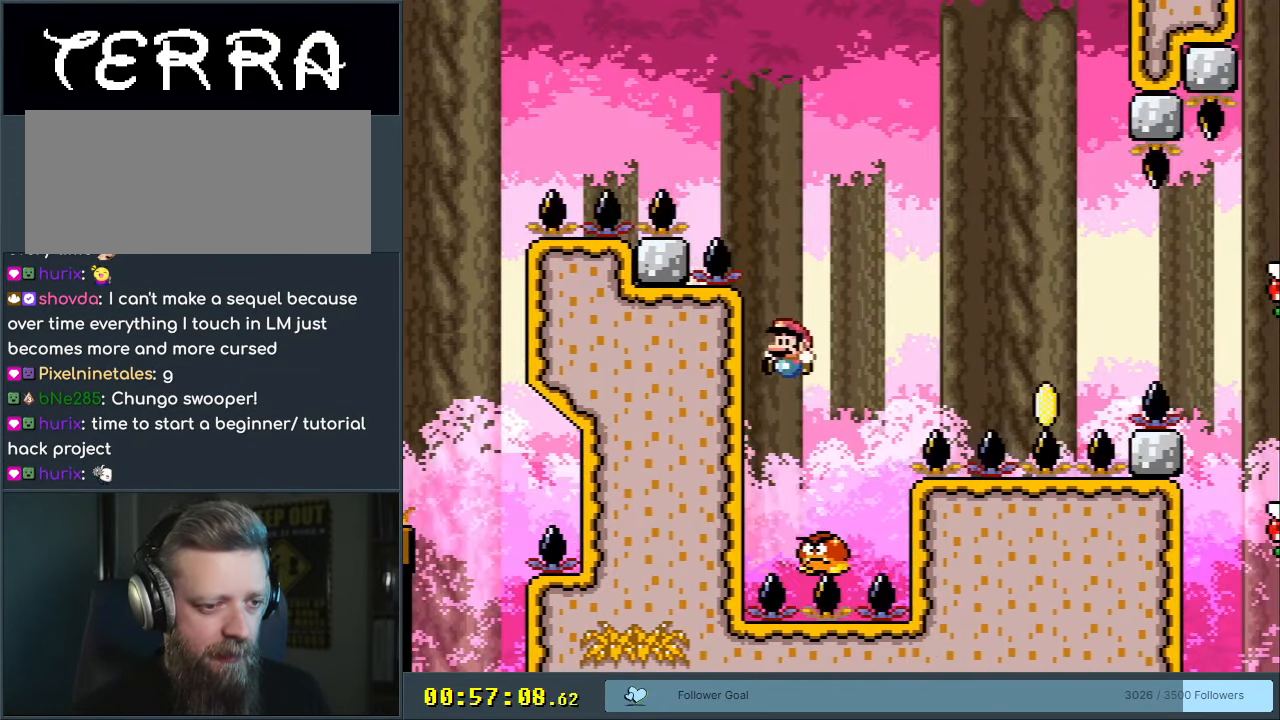
{"buttons": ["B", "Y", "DPAD_RIGHT"], "events": [[33, "B", "down"], [33, "DPAD_RIGHT", "down"]]}
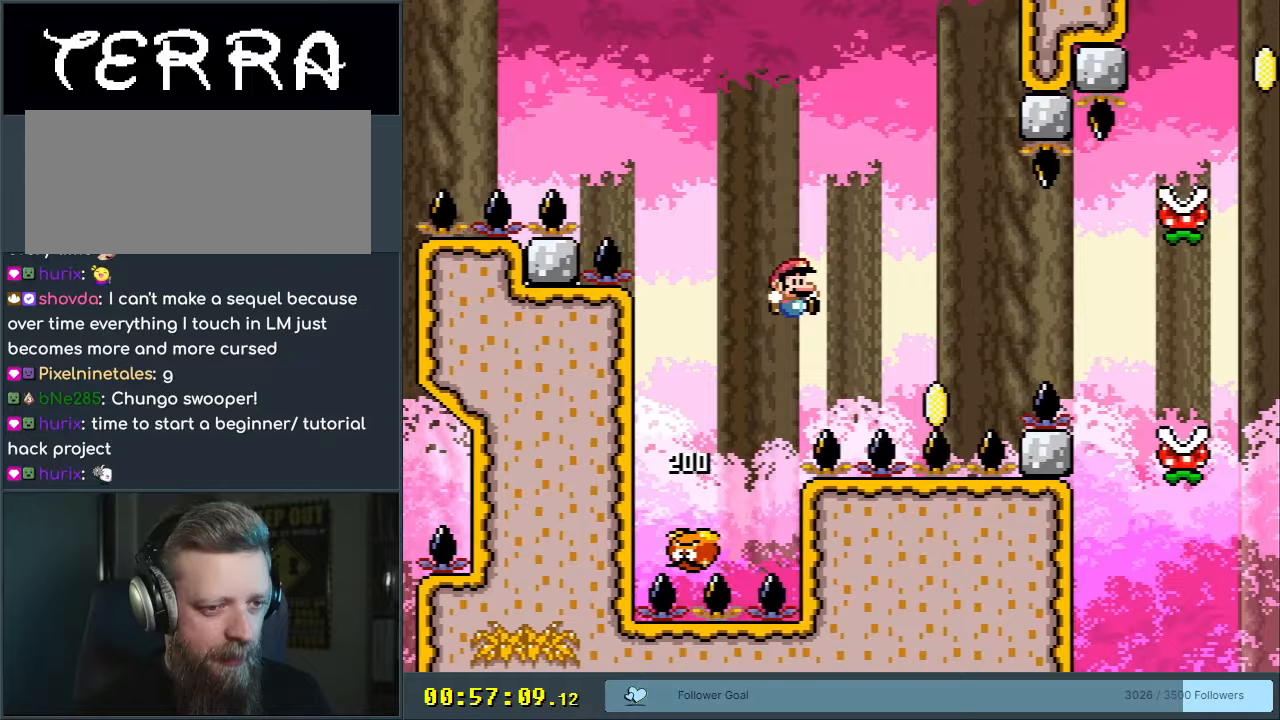
{"buttons": ["B", "Y"], "events": [[100, "DPAD_RIGHT", "up"], [233, "DPAD_LEFT", "down"], [400, "DPAD_LEFT", "up"]]}
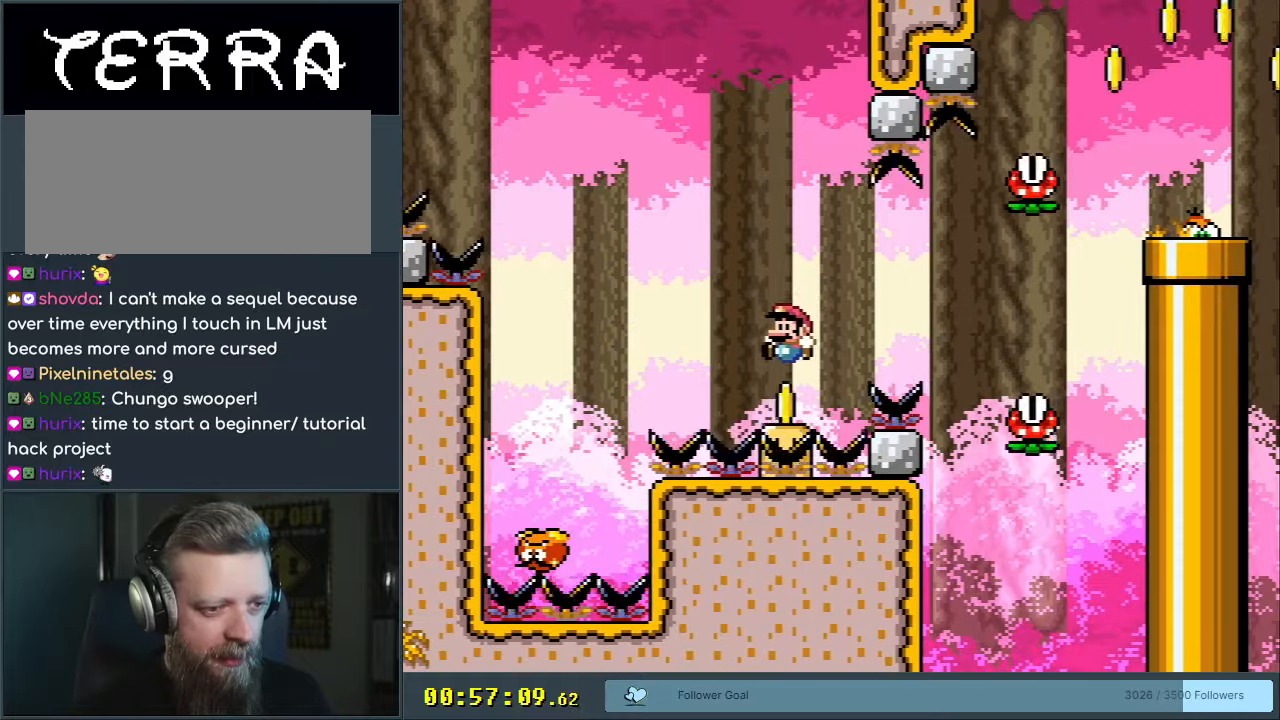
{"buttons": ["A", "X", "DPAD_RIGHT"], "events": [[167, "B", "up"], [167, "X", "down"], [183, "Y", "up"], [267, "DPAD_RIGHT", "down"], [400, "A", "down"]]}
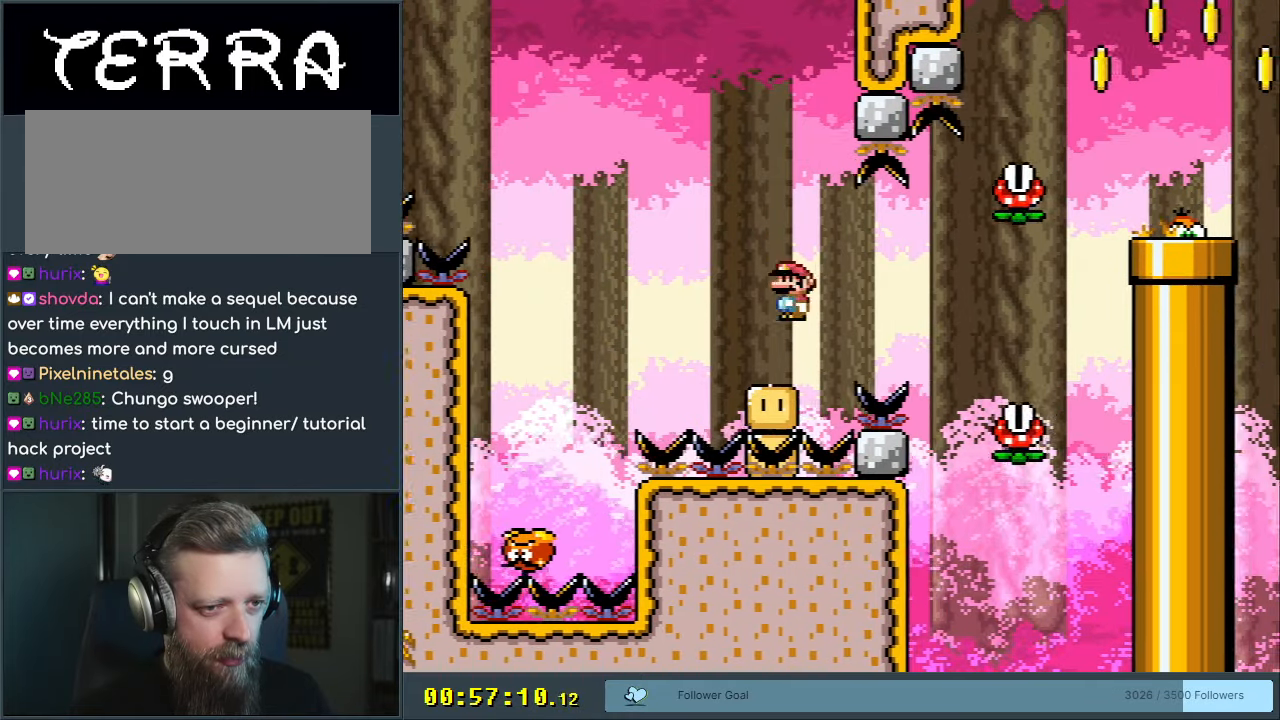
{"buttons": ["A", "X", "DPAD_RIGHT"], "events": [[17, "A", "up"], [267, "DPAD_RIGHT", "up"], [333, "DPAD_RIGHT", "down"], [417, "A", "down"]]}
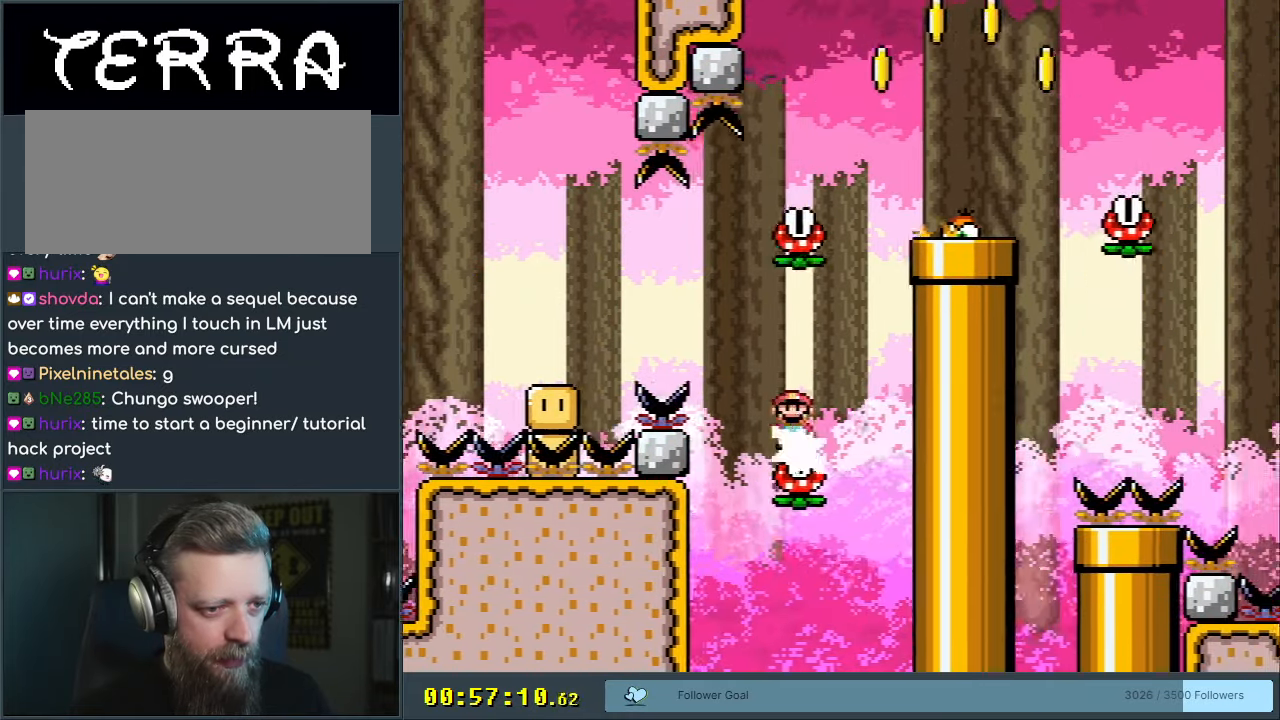
{"buttons": ["X"], "events": [[67, "DPAD_RIGHT", "up"], [150, "DPAD_LEFT", "down"], [417, "A", "up"], [500, "DPAD_LEFT", "up"]]}
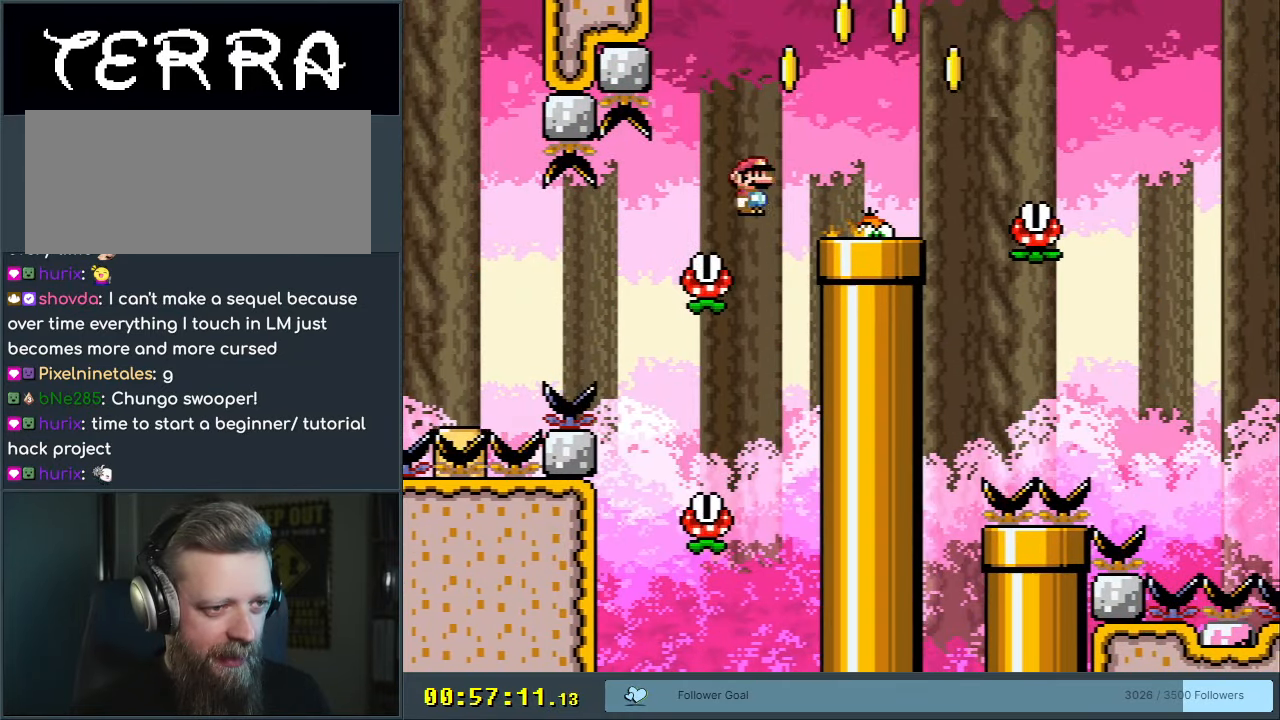
{"buttons": ["A", "X", "DPAD_RIGHT"], "events": [[33, "DPAD_RIGHT", "down"], [50, "A", "down"]]}
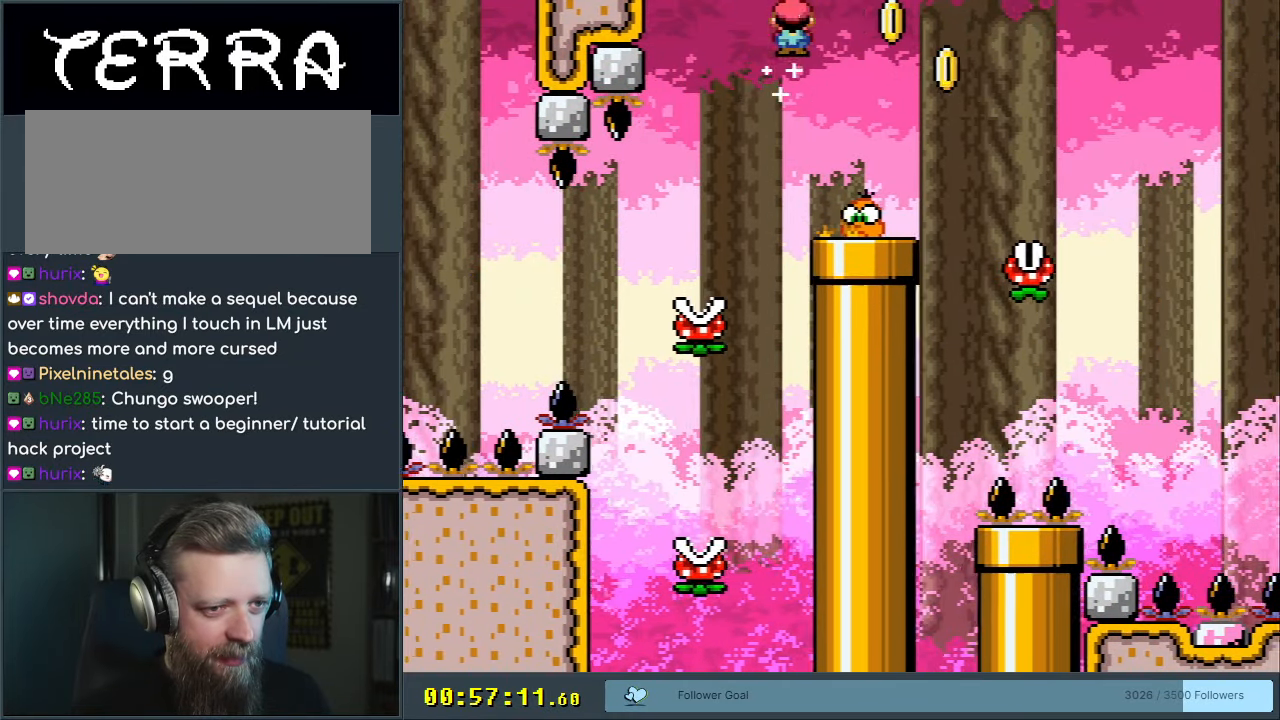
{"buttons": ["X", "DPAD_LEFT"], "events": [[167, "A", "up"], [283, "DPAD_RIGHT", "up"], [450, "DPAD_LEFT", "down"]]}
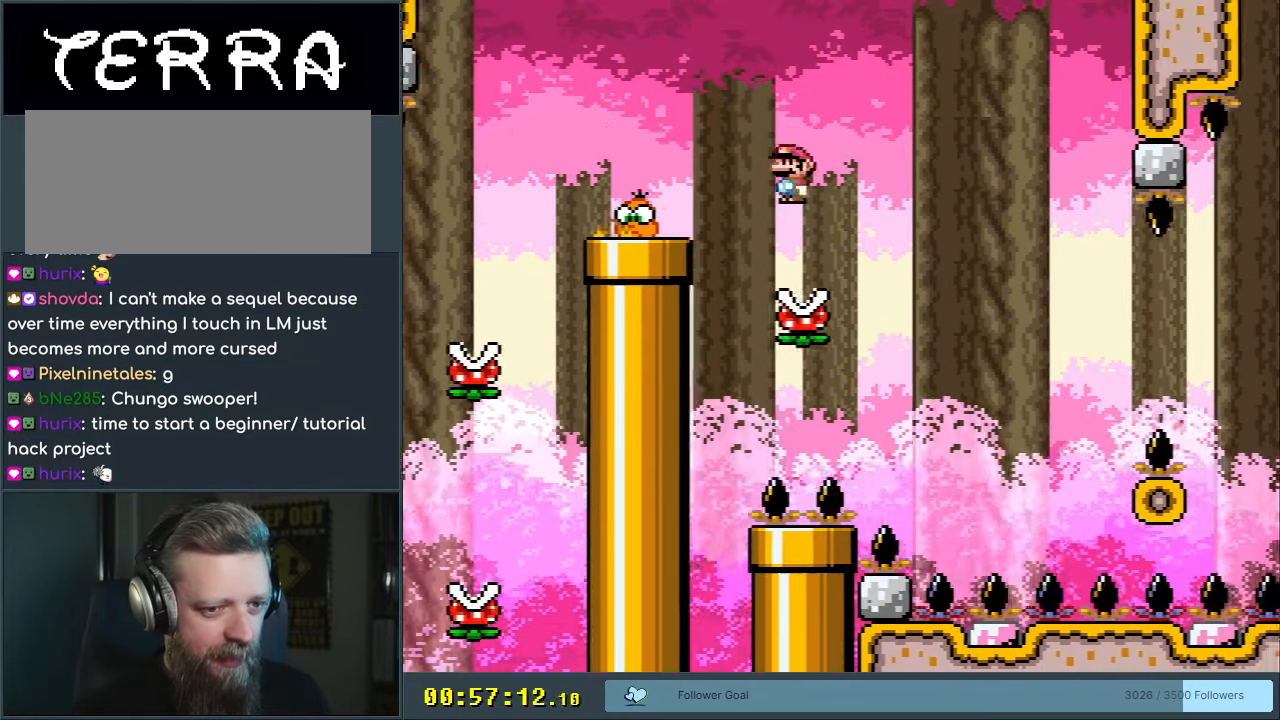
{"buttons": ["X"], "events": [[83, "DPAD_LEFT", "up"]]}
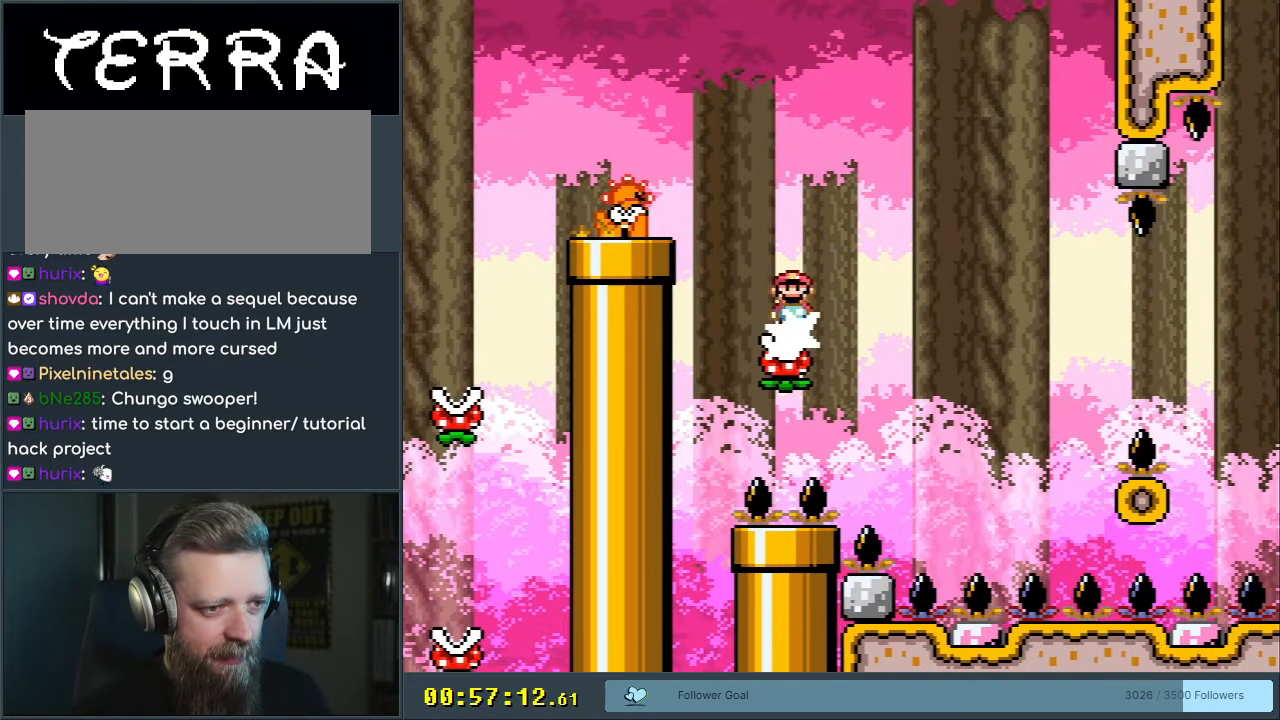
{"buttons": ["X"], "events": [[350, "DPAD_RIGHT", "down"], [433, "DPAD_RIGHT", "up"]]}
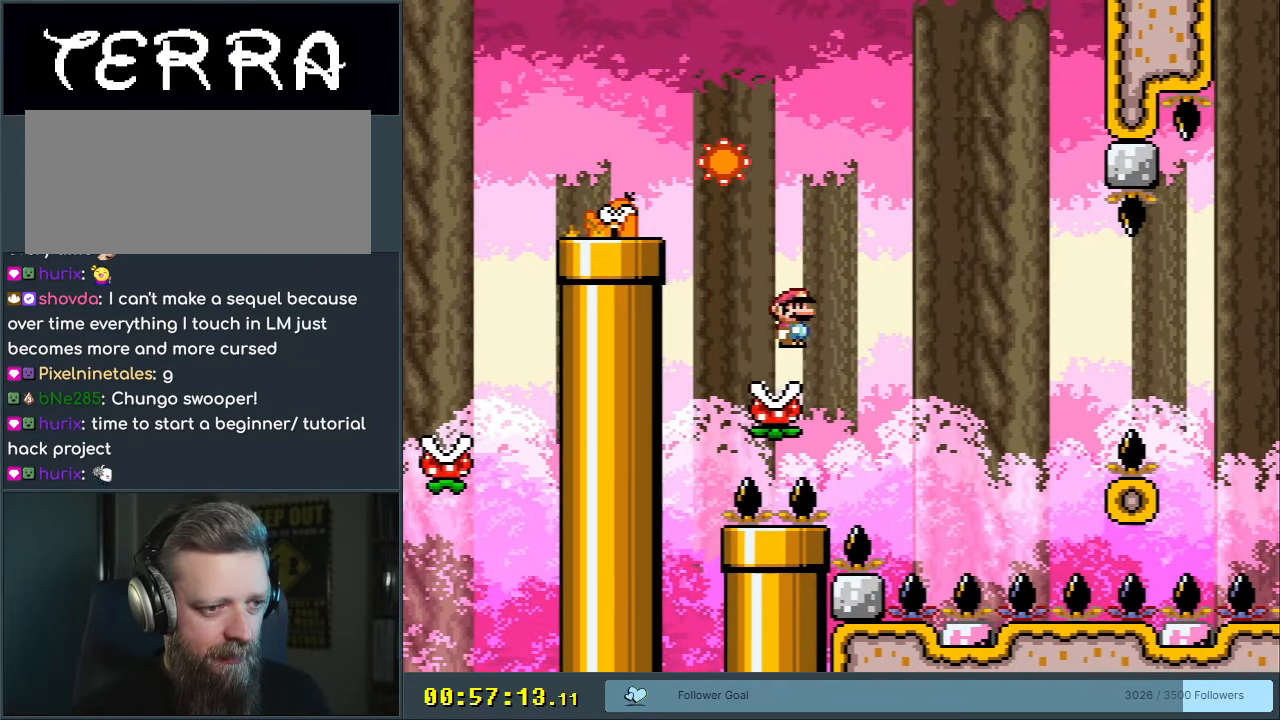
{"buttons": ["A", "X", "DPAD_LEFT"], "events": [[33, "A", "down"], [83, "DPAD_RIGHT", "down"], [217, "DPAD_RIGHT", "up"], [383, "DPAD_LEFT", "down"]]}
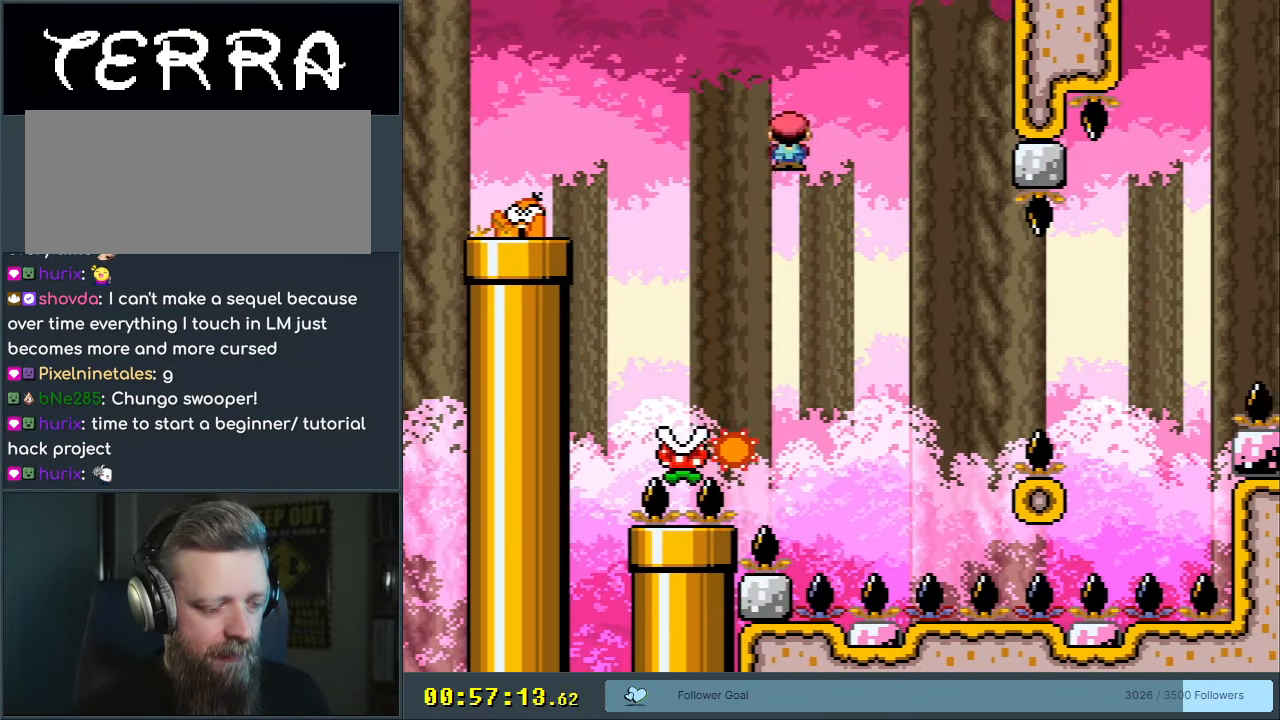
{"buttons": ["X"], "events": [[17, "DPAD_LEFT", "up"], [167, "DPAD_RIGHT", "down"], [300, "DPAD_RIGHT", "up"], [383, "A", "up"]]}
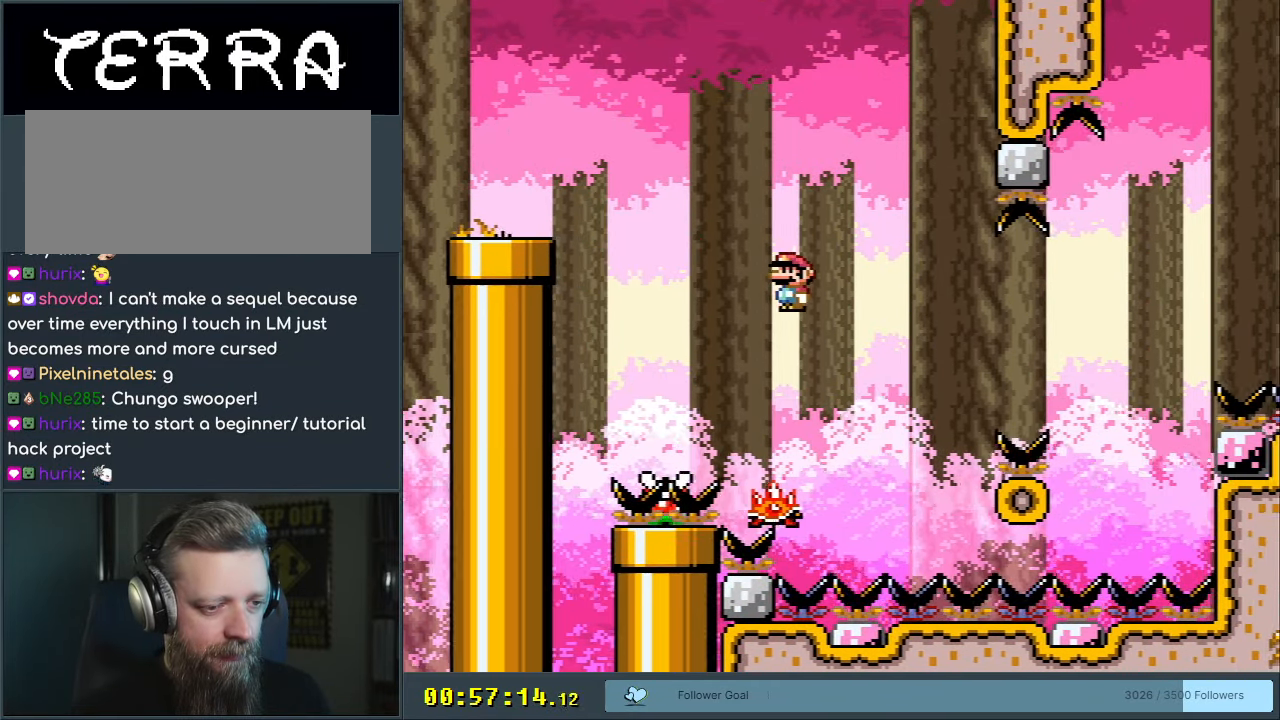
{"buttons": ["A", "X"], "events": [[83, "A", "down"], [117, "DPAD_LEFT", "down"], [200, "DPAD_LEFT", "up"], [283, "DPAD_RIGHT", "down"], [400, "DPAD_RIGHT", "up"]]}
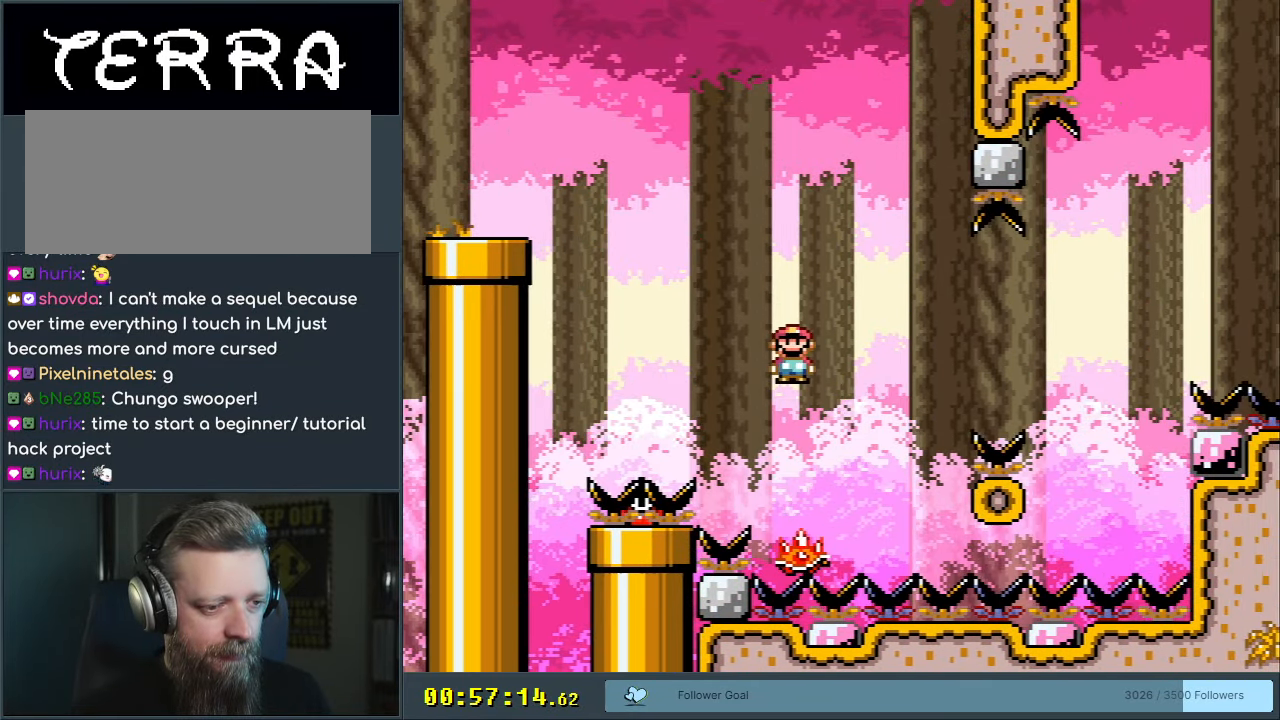
{"buttons": ["A", "X"], "events": []}
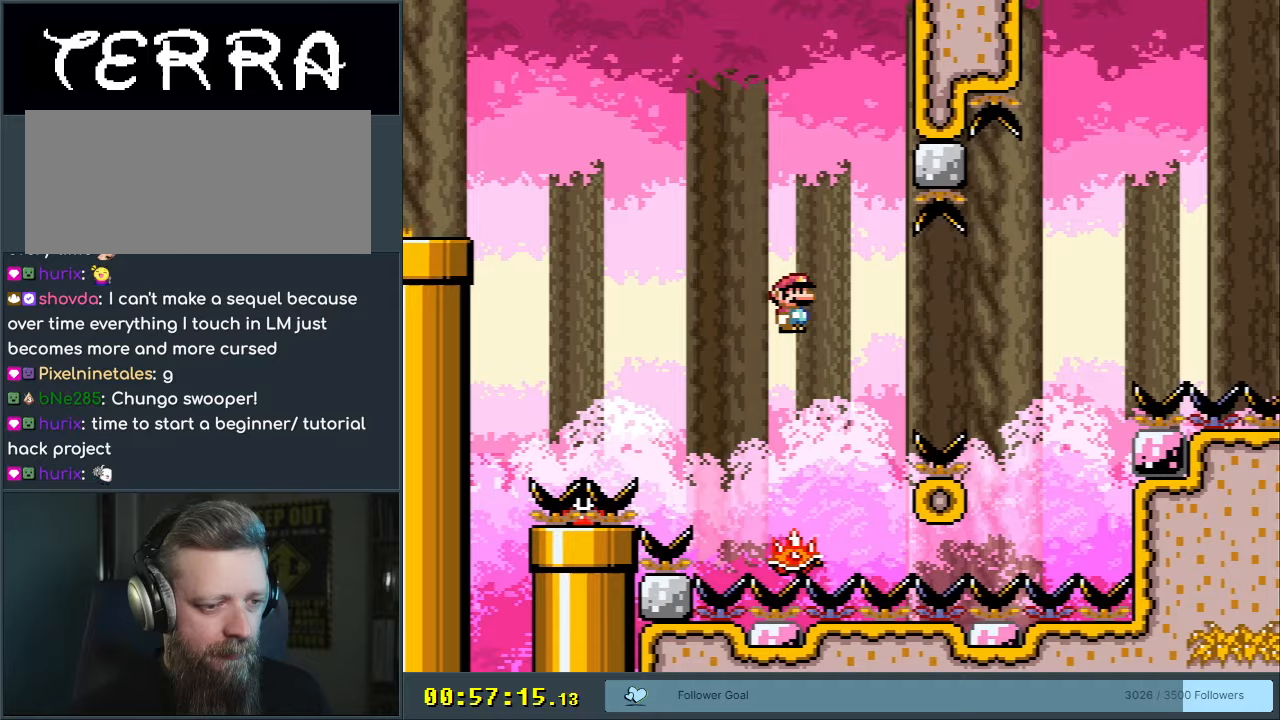
{"buttons": ["X"], "events": [[83, "A", "up"]]}
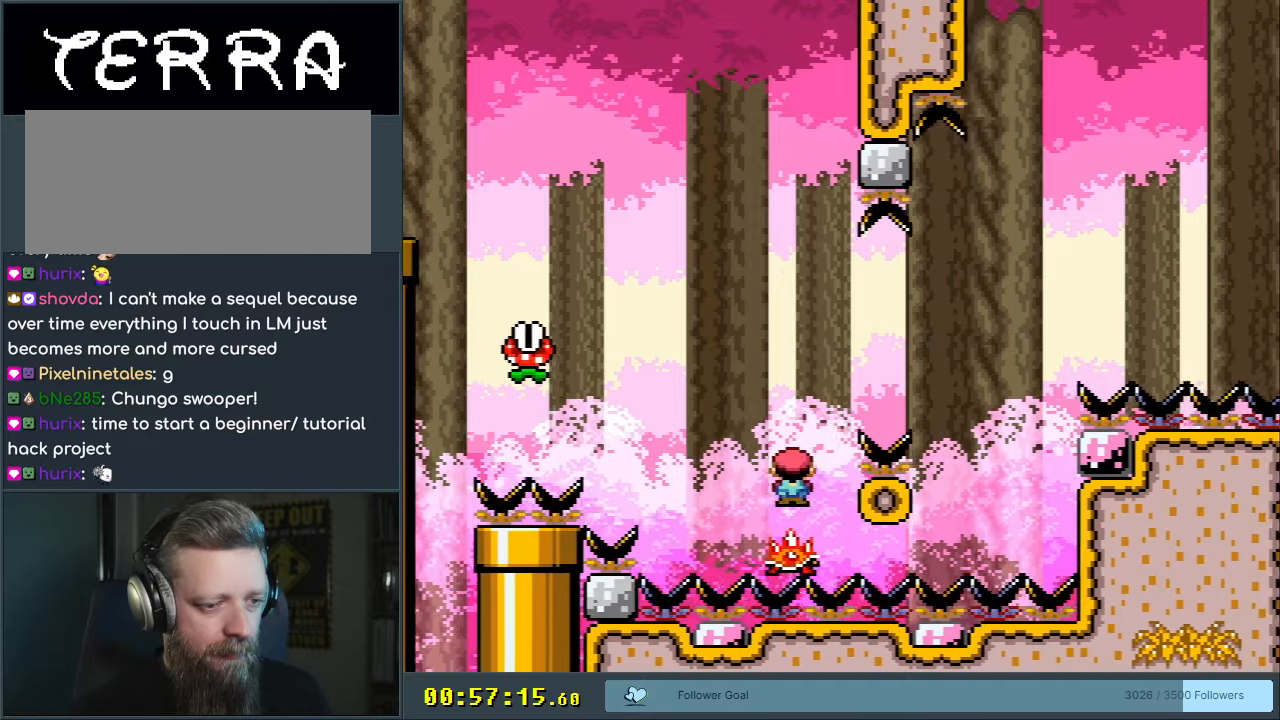
{"buttons": ["A", "X", "DPAD_RIGHT"], "events": [[283, "A", "down"], [300, "DPAD_LEFT", "down"], [417, "DPAD_LEFT", "up"], [417, "DPAD_UP", "down"], [450, "DPAD_RIGHT", "down"], [450, "DPAD_UP", "up"]]}
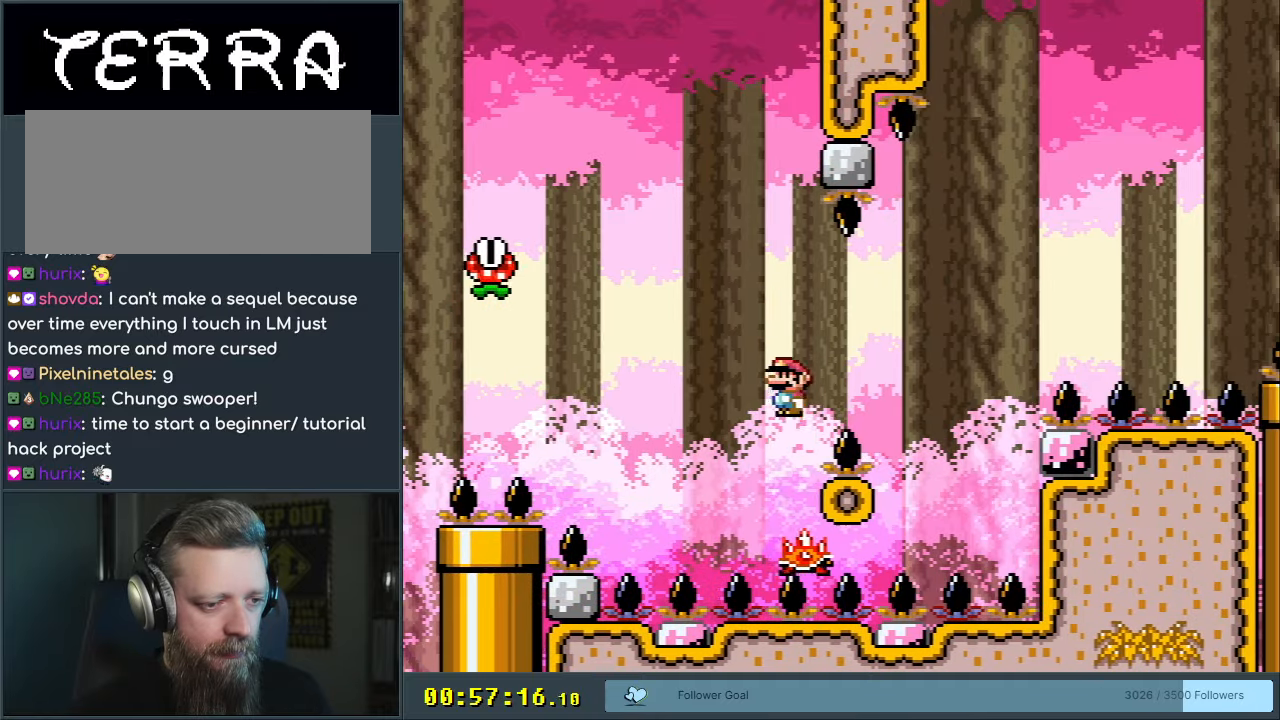
{"buttons": ["A", "X", "DPAD_LEFT"], "events": [[167, "A", "up"], [250, "A", "down"], [283, "DPAD_RIGHT", "up"], [433, "DPAD_LEFT", "down"]]}
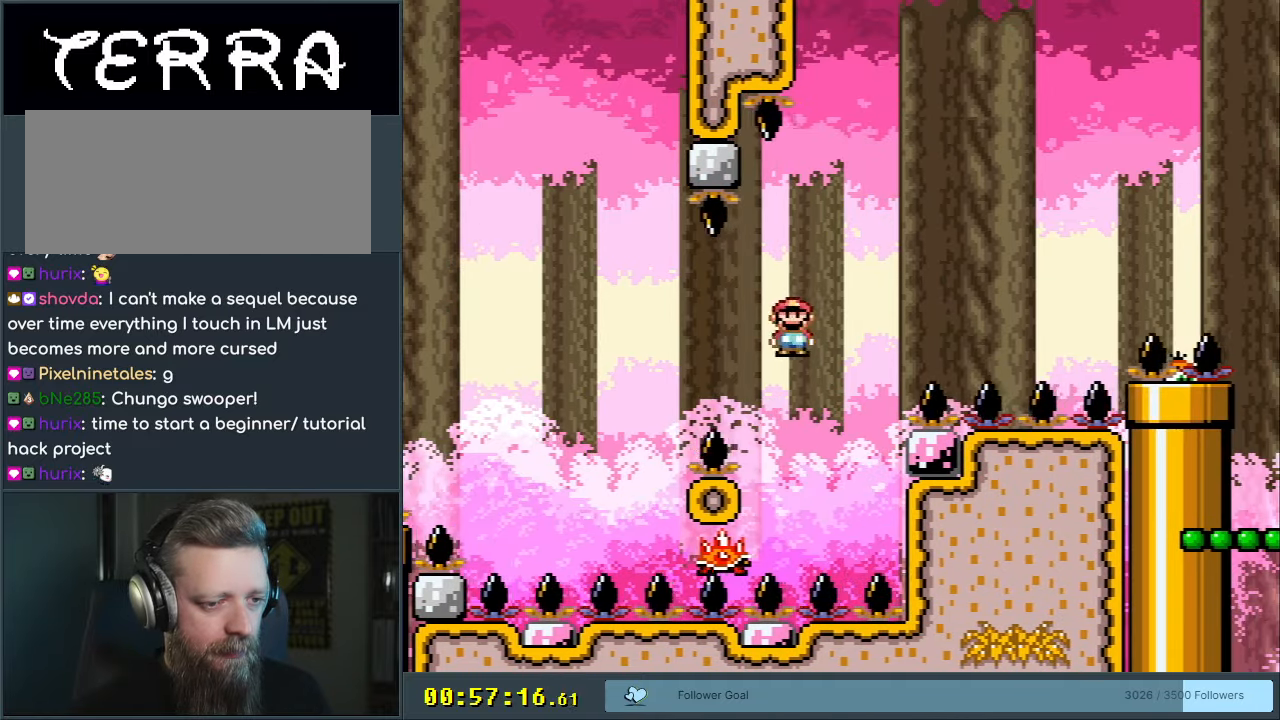
{"buttons": ["A", "X"], "events": [[50, "DPAD_LEFT", "up"], [383, "DPAD_RIGHT", "down"], [500, "DPAD_RIGHT", "up"]]}
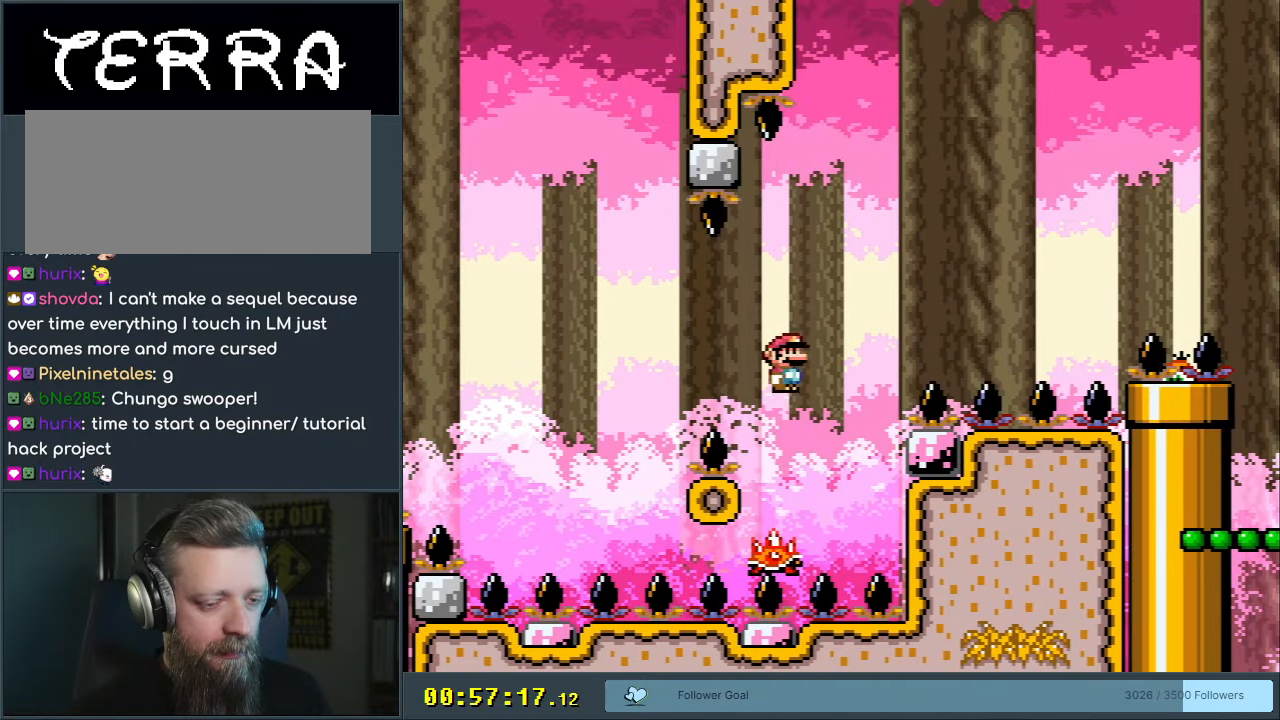
{"buttons": ["X"], "events": [[483, "A", "up"]]}
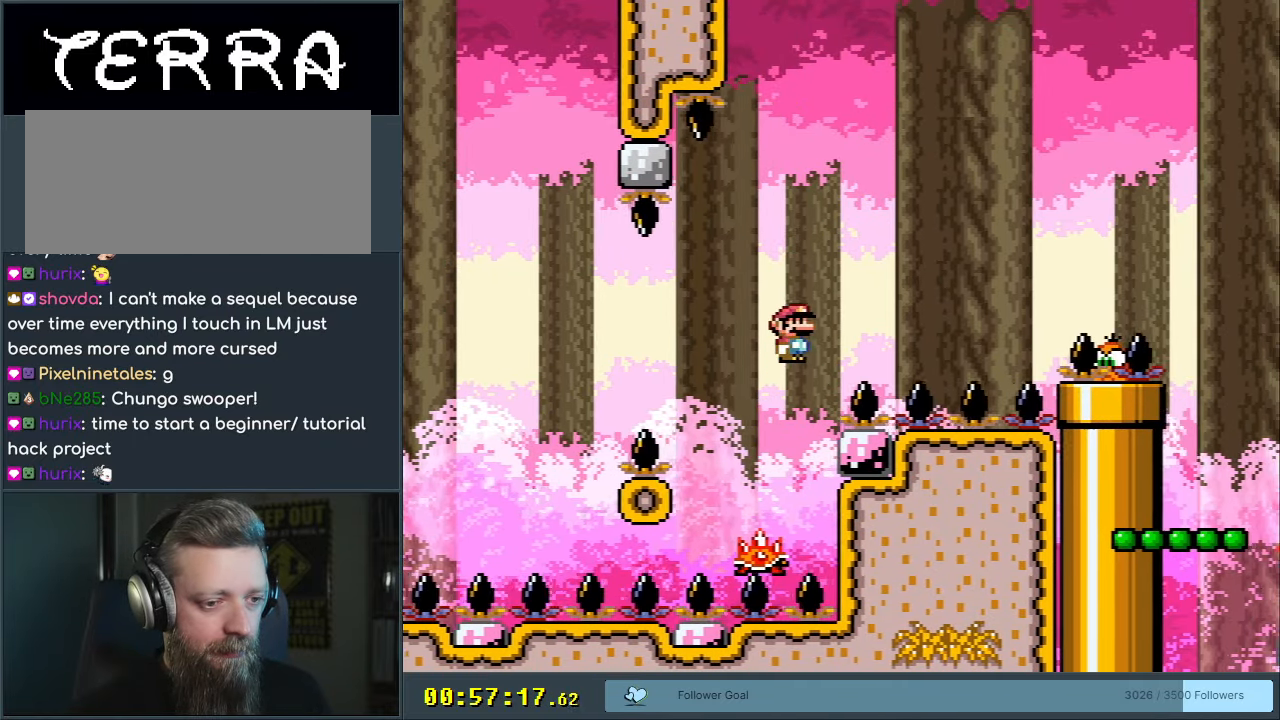
{"buttons": ["X"], "events": [[217, "DPAD_LEFT", "down"], [300, "DPAD_LEFT", "up"]]}
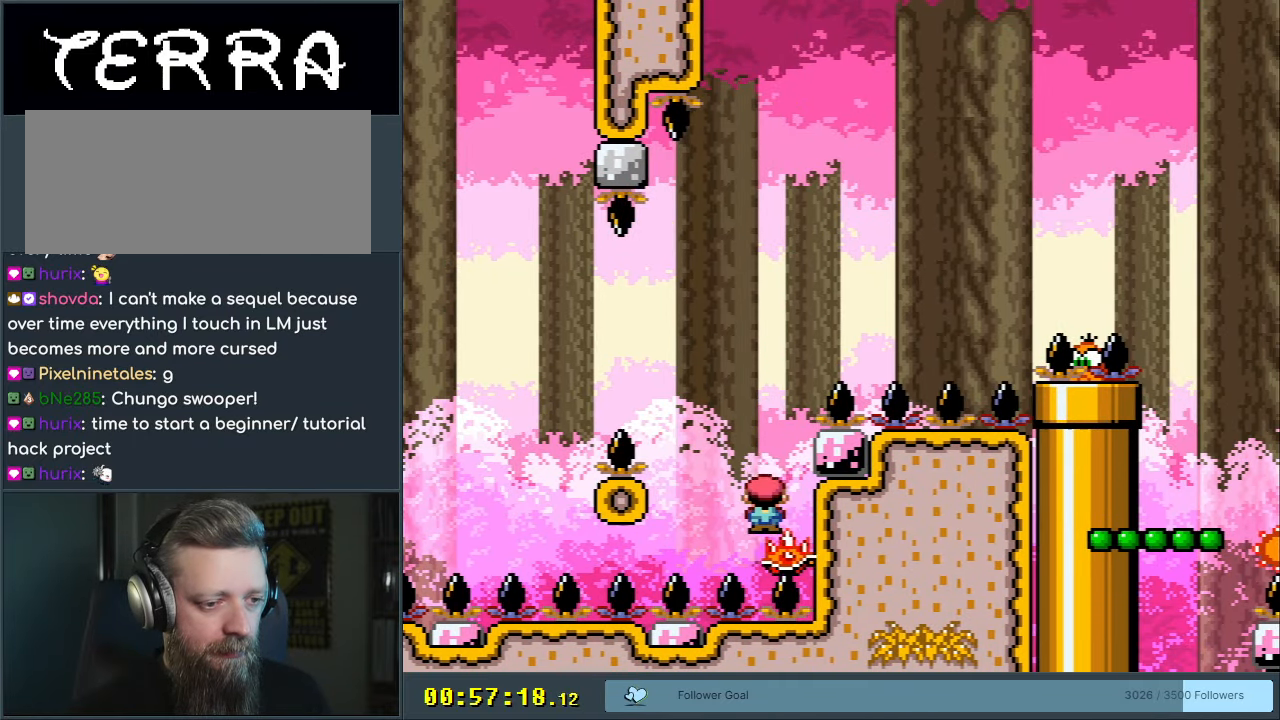
{"buttons": ["X"], "events": [[33, "DPAD_RIGHT", "down"], [133, "DPAD_RIGHT", "up"], [267, "DPAD_LEFT", "down"], [383, "DPAD_LEFT", "up"]]}
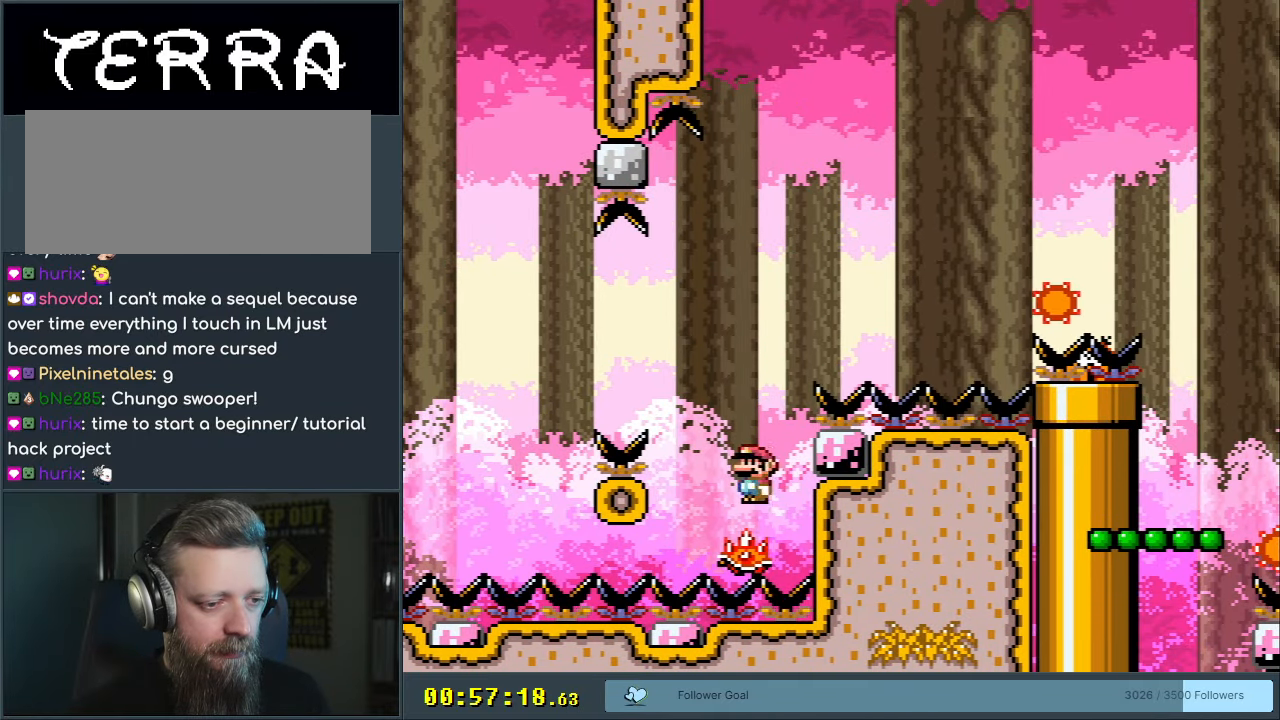
{"buttons": ["X"], "events": []}
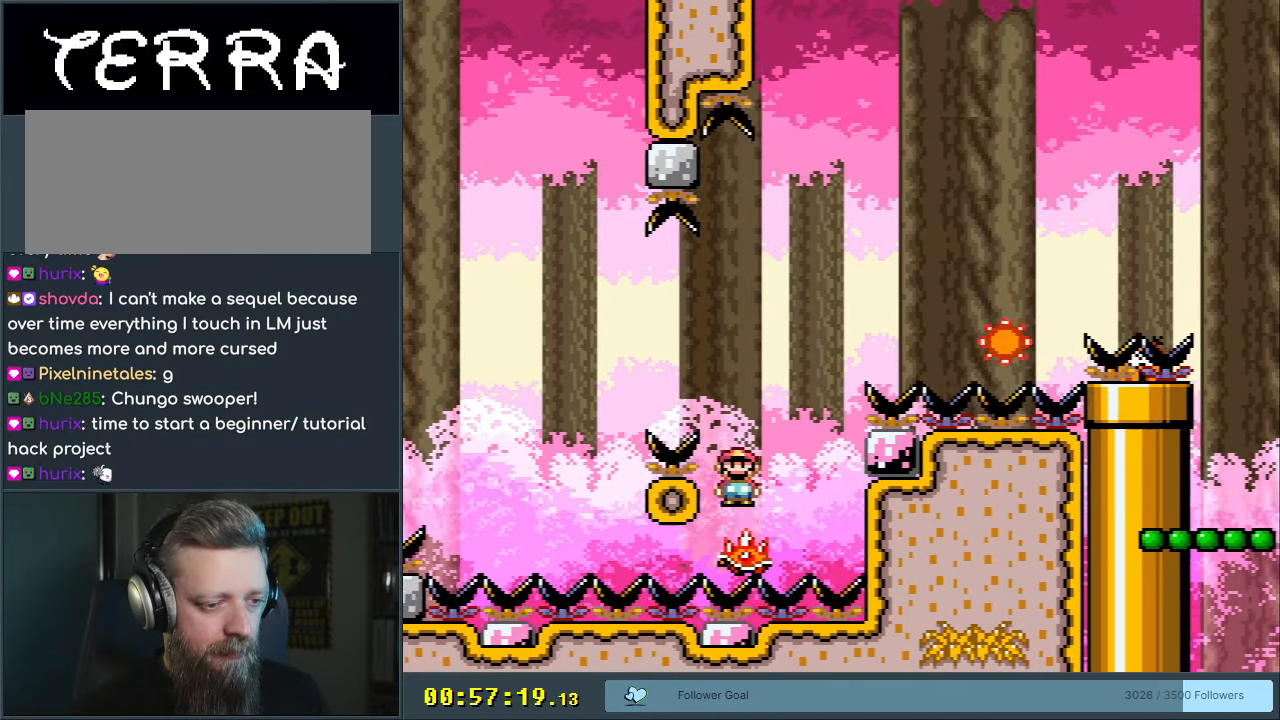
{"buttons": ["X", "DPAD_RIGHT"], "events": [[50, "DPAD_RIGHT", "down"], [100, "A", "down"], [233, "DPAD_RIGHT", "up"], [333, "DPAD_RIGHT", "down"], [433, "A", "up"]]}
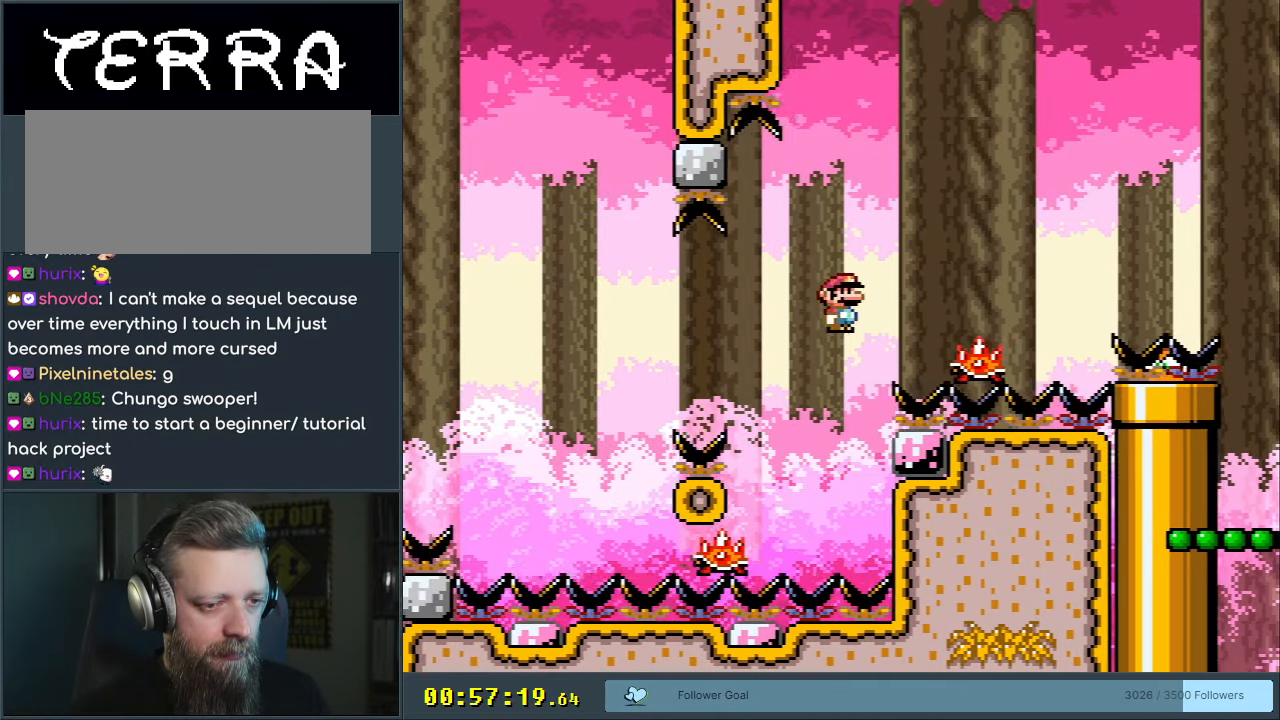
{"buttons": ["X", "DPAD_RIGHT"], "events": [[67, "A", "down"], [433, "A", "up"]]}